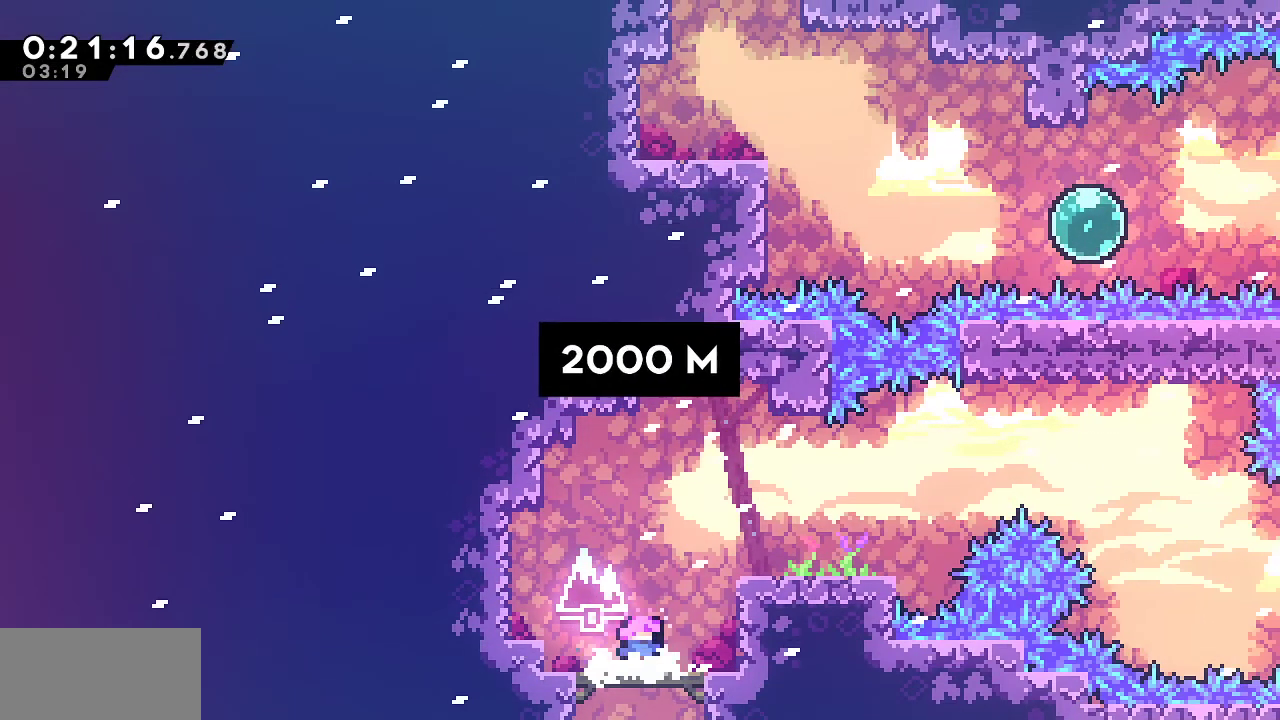
Gameplay with keyboard; each line is a JSON object with the keys held at the frame after it. "events" lists presses ("down") and releases ("up") of "dash", "demo", "down", "grab", "jump", "jump2", "left", "menu", "right", "rtm" and "up" between this image and that frame as [ms after this image, input, new state], when the widget could be followed in between. No other keys are recorded. Mouse input is not recorded. Key names are as the overlay labels them; some are game actions (e.g. jump) rather than physical keys.
{"keys": ["jump"], "events": [[300, "jump", "down"], [483, "up", "up"]]}
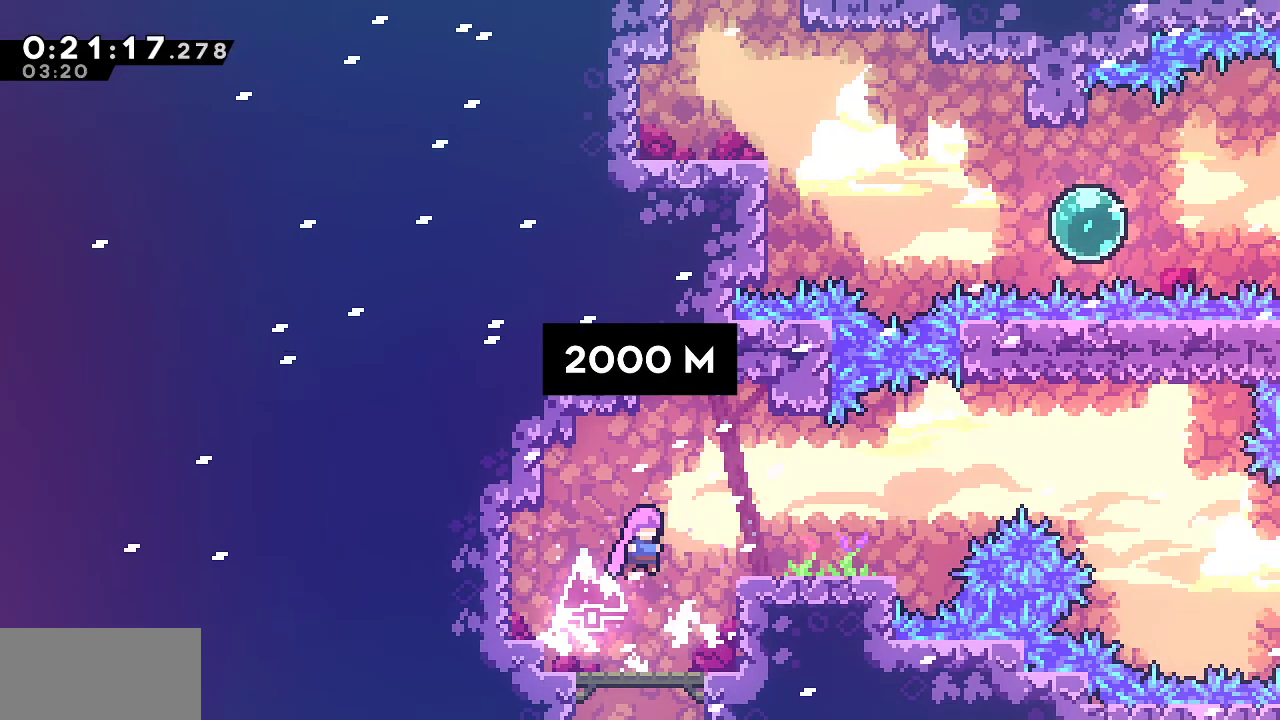
{"keys": ["dash", "up"], "events": [[33, "jump", "up"], [33, "right", "down"], [67, "dash", "down"], [267, "dash", "up"], [350, "up", "down"], [400, "dash", "down"], [400, "right", "up"]]}
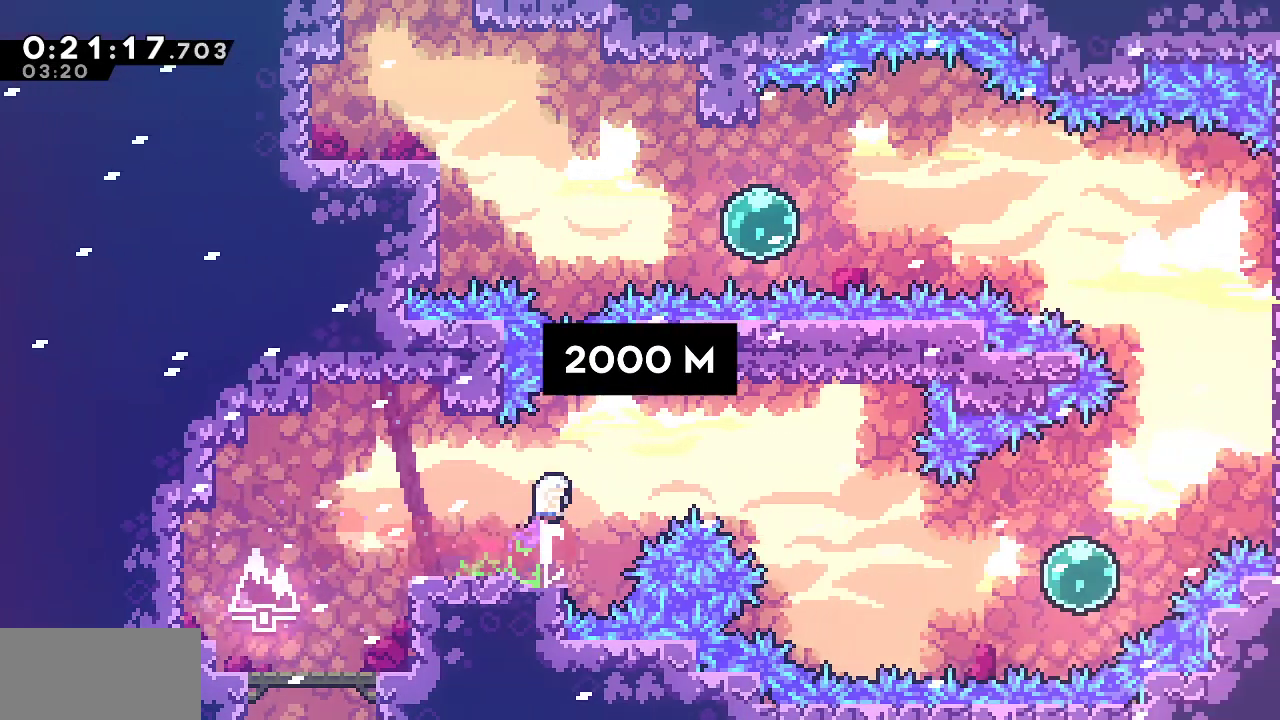
{"keys": ["left", "up"], "events": [[83, "dash", "up"], [183, "dash", "down"], [367, "dash", "up"], [367, "left", "down"]]}
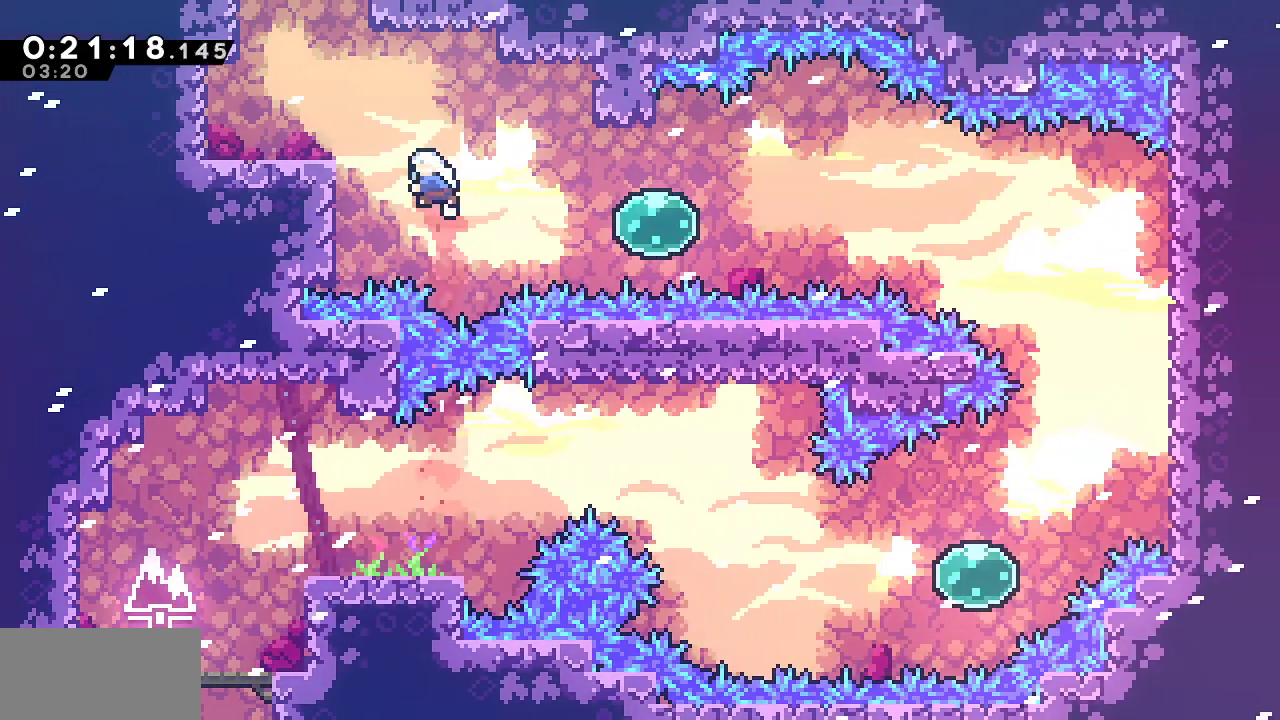
{"keys": ["dash", "up"], "events": [[17, "dash", "down"], [150, "dash", "up"], [250, "dash", "down"], [250, "left", "up"]]}
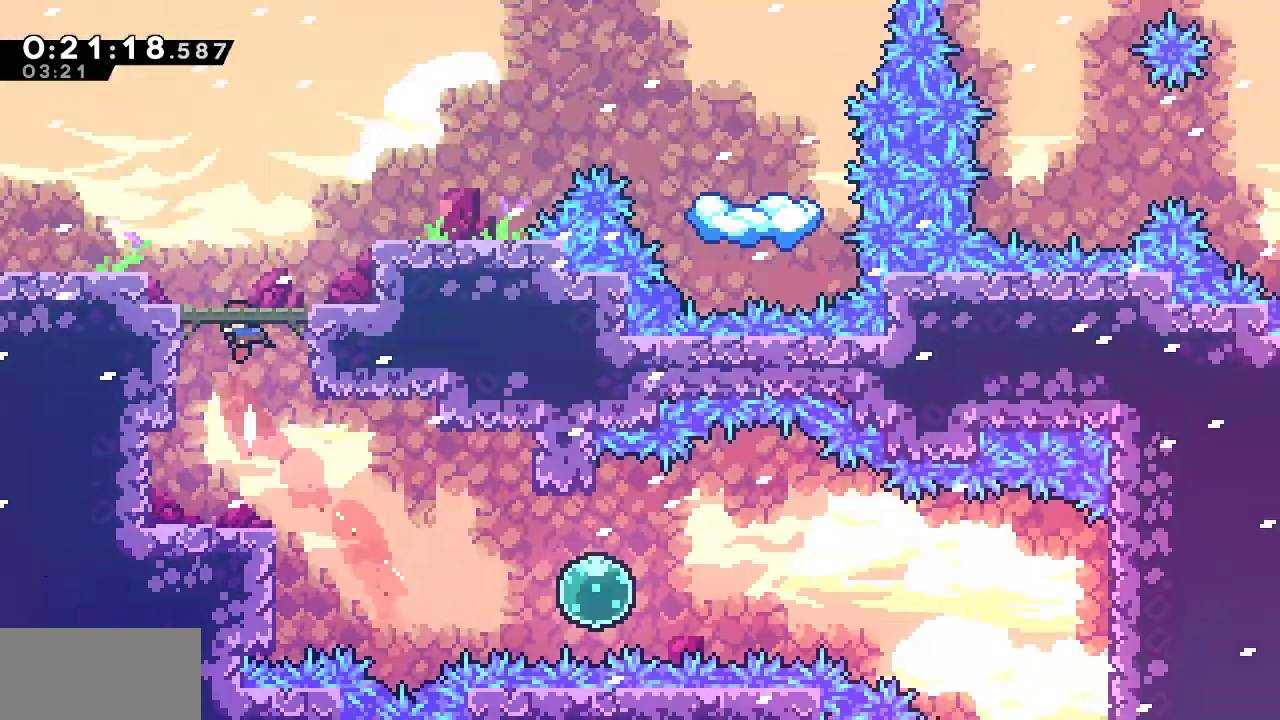
{"keys": ["up"], "events": [[500, "dash", "up"]]}
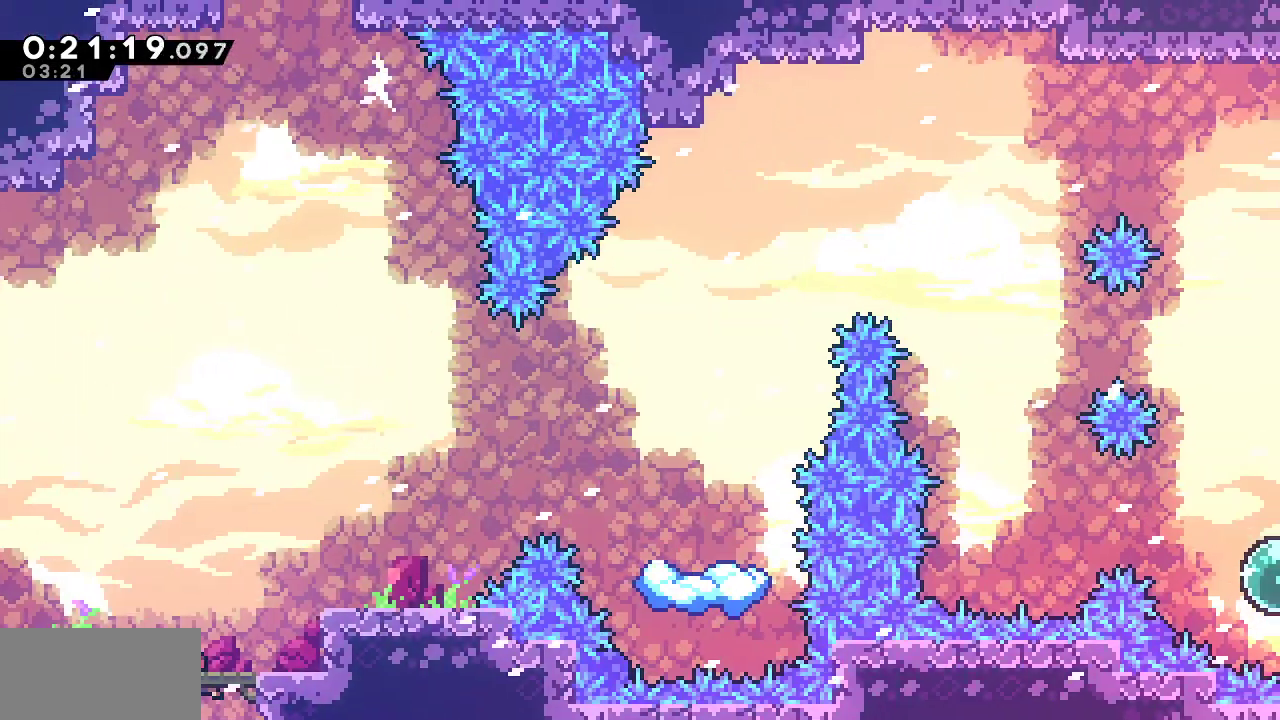
{"keys": ["dash", "up"], "events": [[233, "dash", "down"], [367, "dash", "up"], [467, "dash", "down"]]}
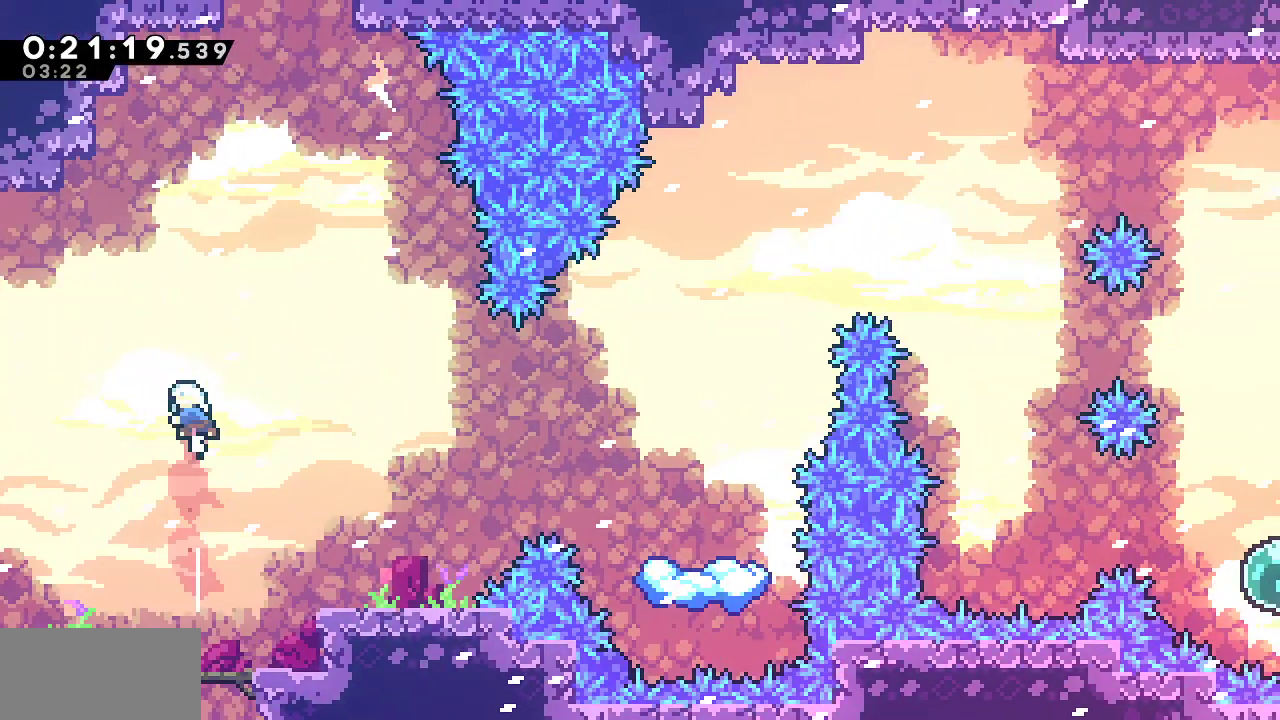
{"keys": ["dash", "right", "up"], "events": [[100, "dash", "up"], [200, "dash", "down"], [300, "right", "down"], [333, "dash", "up"], [433, "dash", "down"]]}
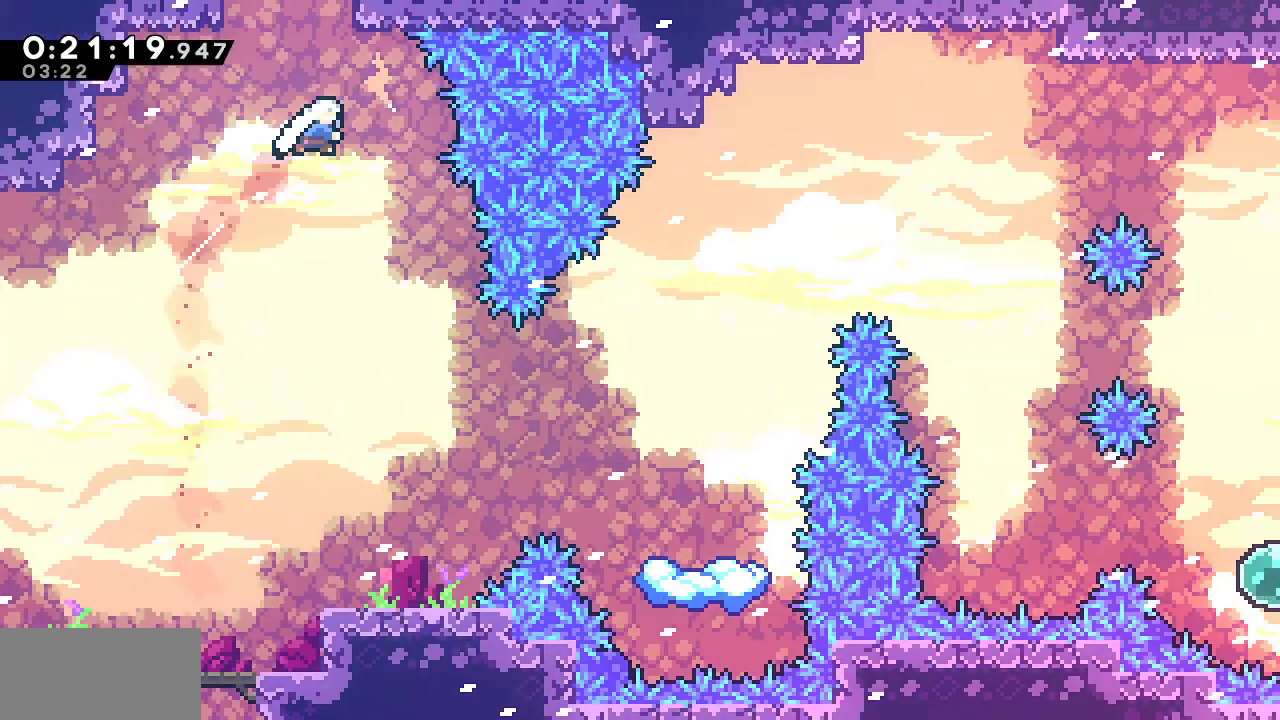
{"keys": ["left", "up"], "events": [[67, "dash", "up"], [67, "right", "up"], [217, "dash", "down"], [217, "left", "down"], [350, "dash", "up"]]}
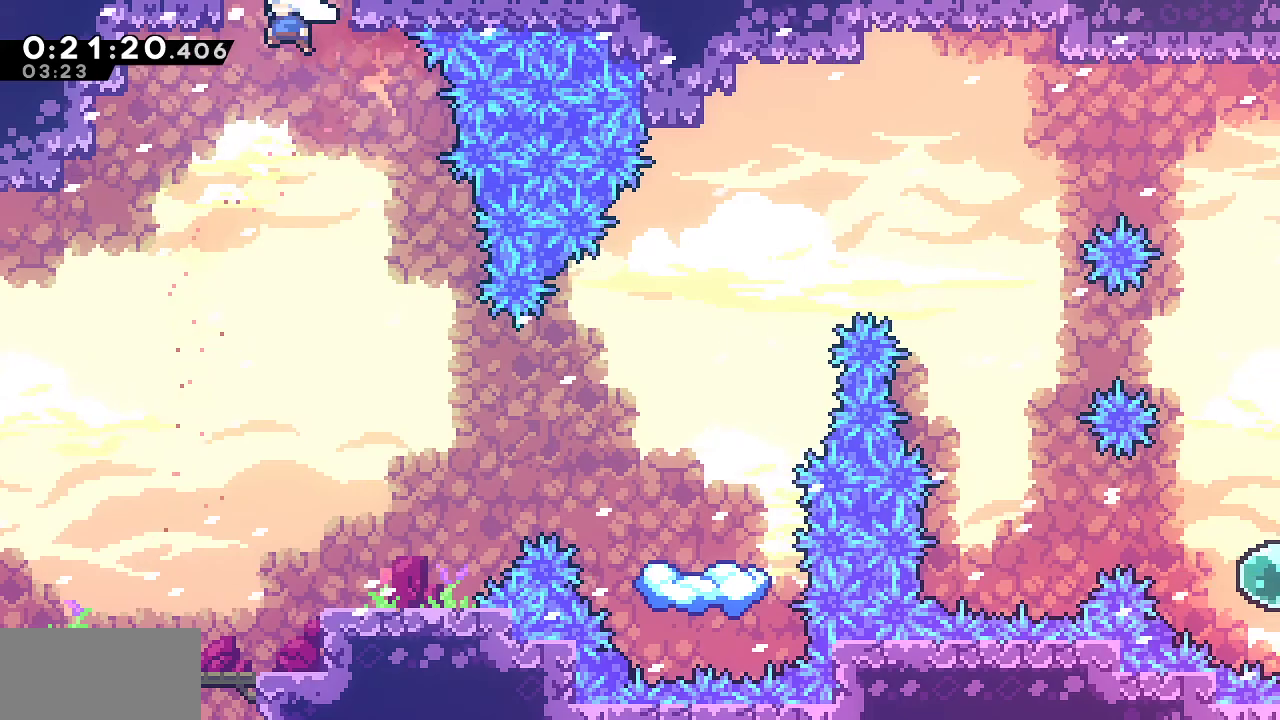
{"keys": ["right", "up"], "events": [[100, "dash", "down"], [100, "left", "up"], [317, "right", "down"], [367, "dash", "up"]]}
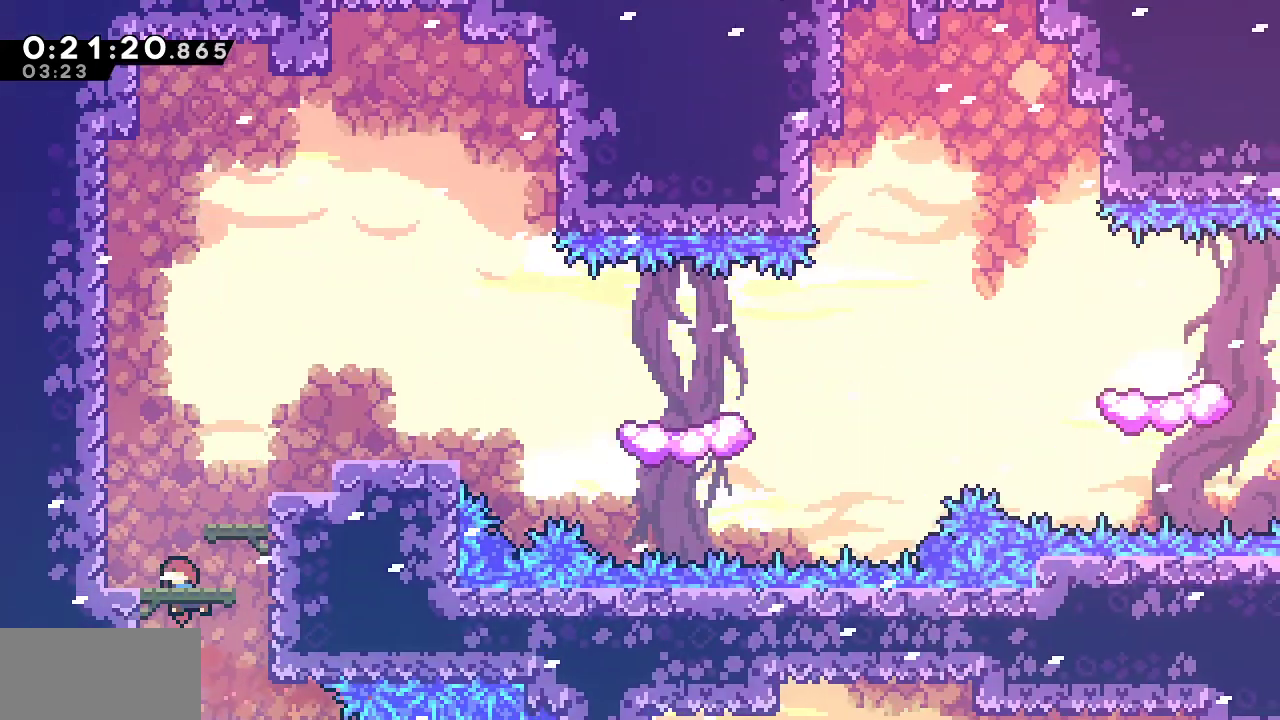
{"keys": ["dash", "right", "up"], "events": [[483, "dash", "down"]]}
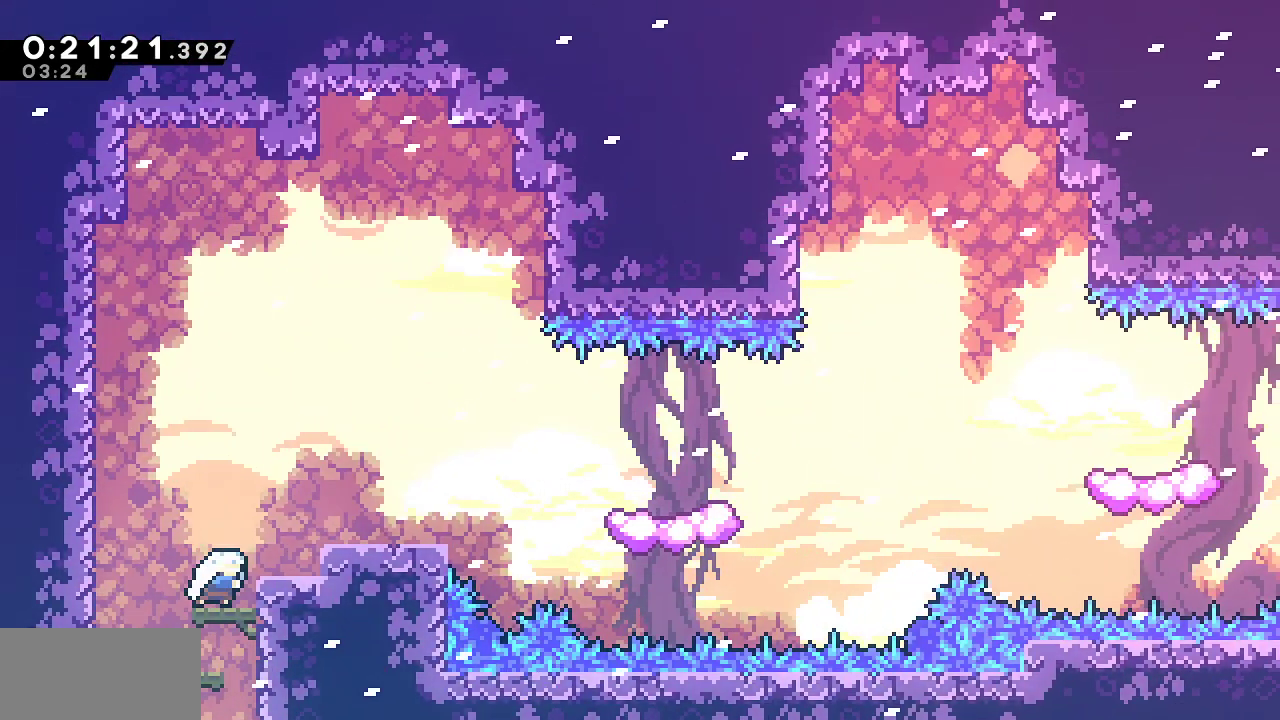
{"keys": ["dash", "down", "right"], "events": [[117, "dash", "up"], [117, "up", "up"], [217, "dash", "down"], [217, "down", "down"], [350, "dash", "up"], [400, "jump", "down"], [500, "dash", "down"], [500, "jump", "up"]]}
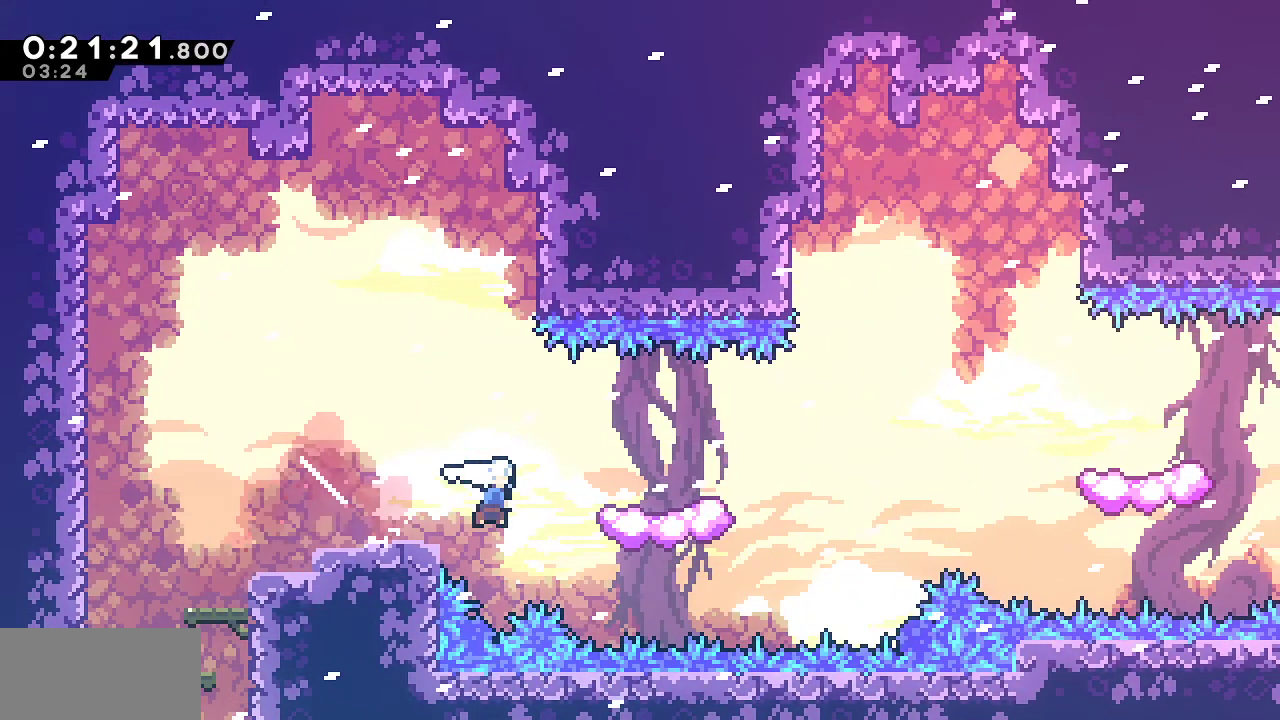
{"keys": ["down", "grab", "jump", "right"], "events": [[183, "dash", "up"], [183, "grab", "down"], [233, "jump", "down"]]}
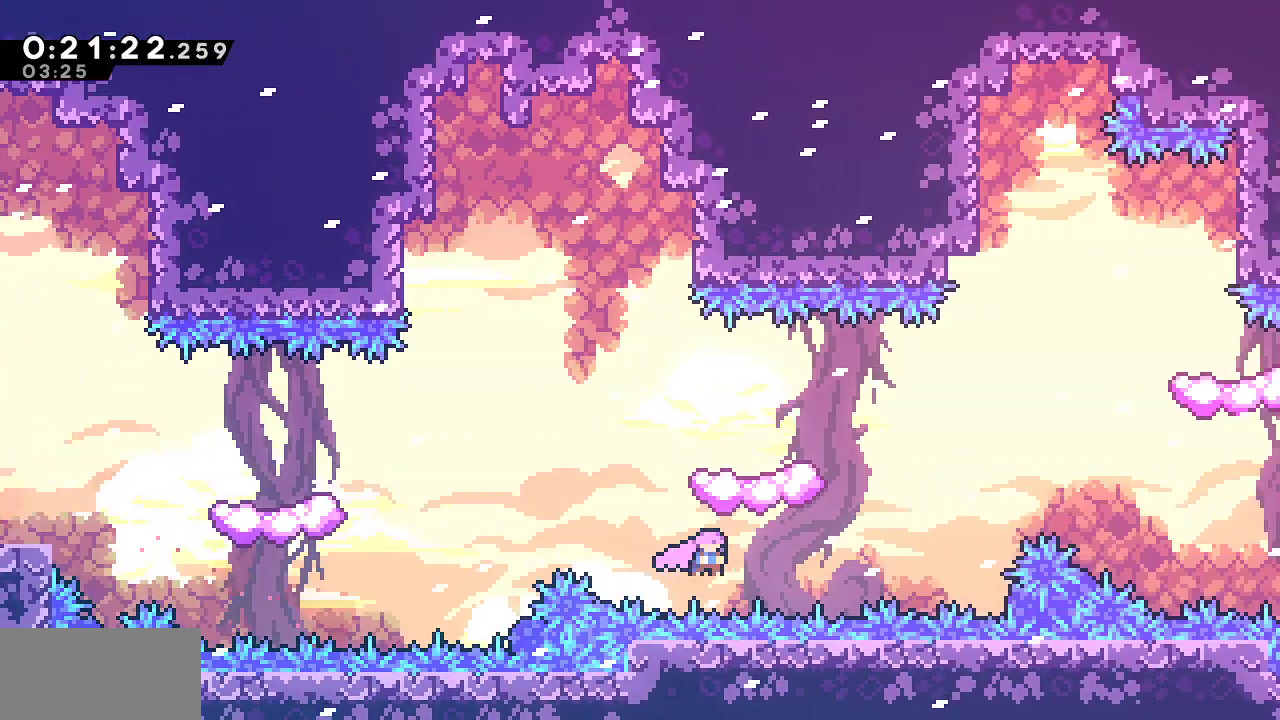
{"keys": ["dash", "down", "grab", "right"], "events": [[17, "jump", "up"], [67, "dash", "down"], [200, "dash", "up"], [250, "jump", "down"], [383, "dash", "down"], [383, "jump", "up"]]}
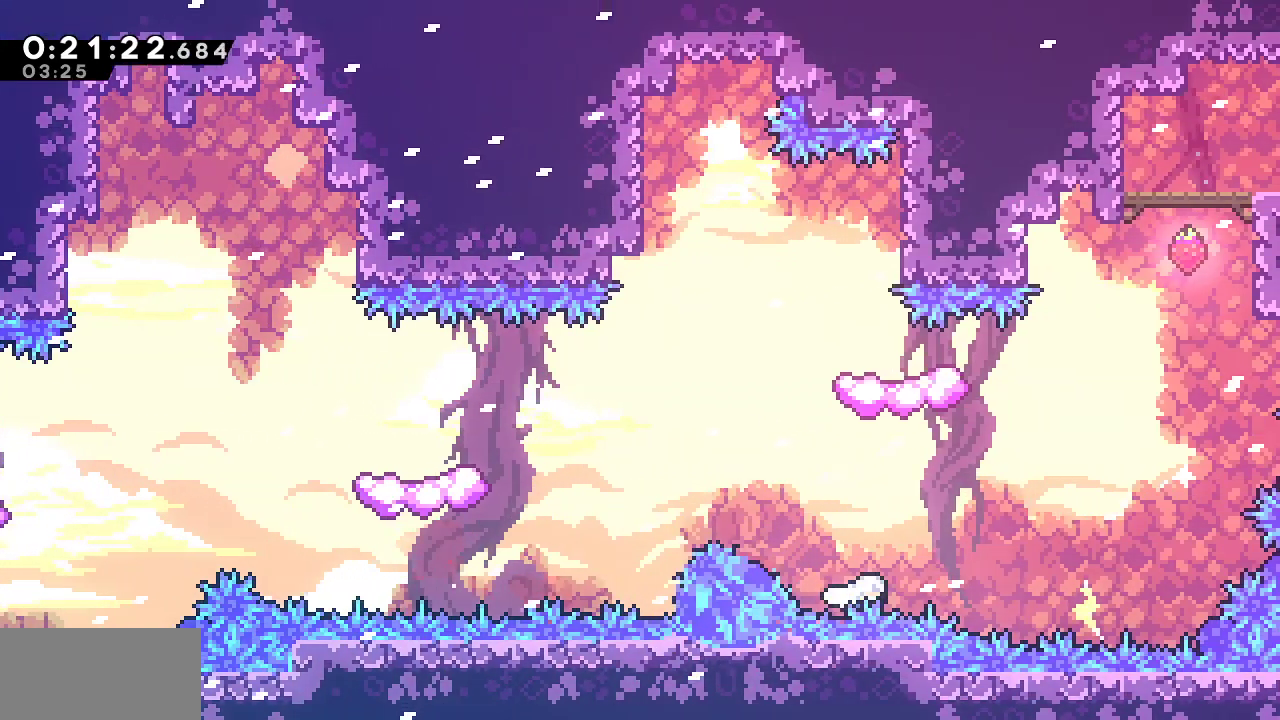
{"keys": ["dash", "grab", "up"], "events": [[33, "dash", "up"], [33, "jump", "down"], [83, "down", "up"], [117, "up", "down"], [267, "dash", "down"], [267, "jump", "up"], [350, "right", "up"], [450, "dash", "up"], [500, "dash", "down"]]}
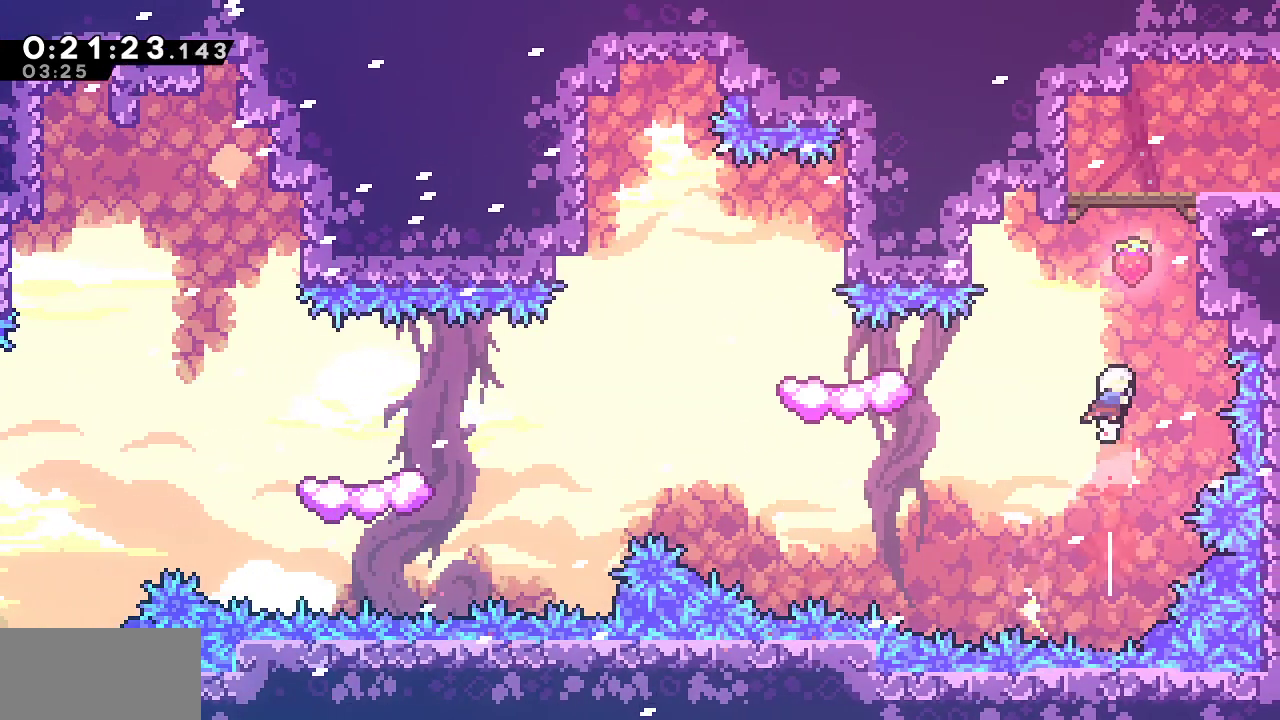
{"keys": ["down", "grab", "right"], "events": [[183, "dash", "up"], [183, "right", "down"], [283, "dash", "down"], [367, "up", "up"], [417, "dash", "up"], [467, "down", "down"]]}
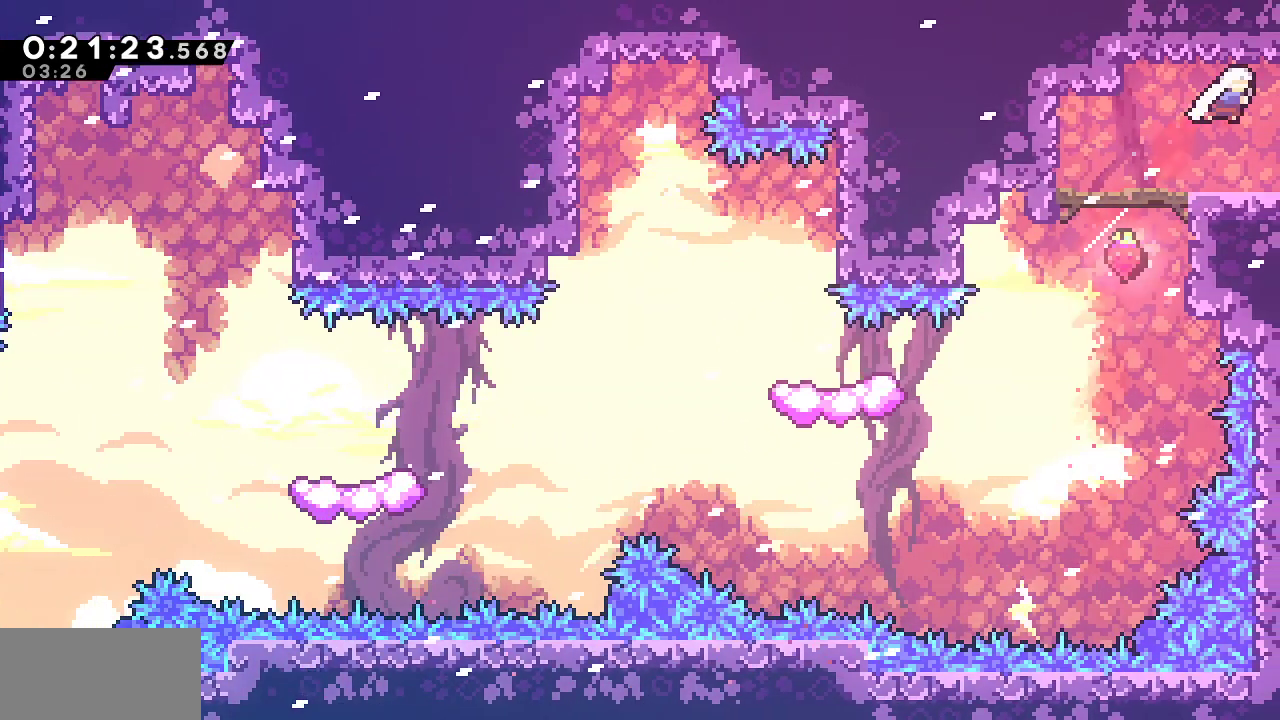
{"keys": ["down", "right"], "events": [[17, "jump", "down"], [117, "dash", "down"], [150, "jump", "up"], [300, "grab", "up"], [333, "dash", "up"]]}
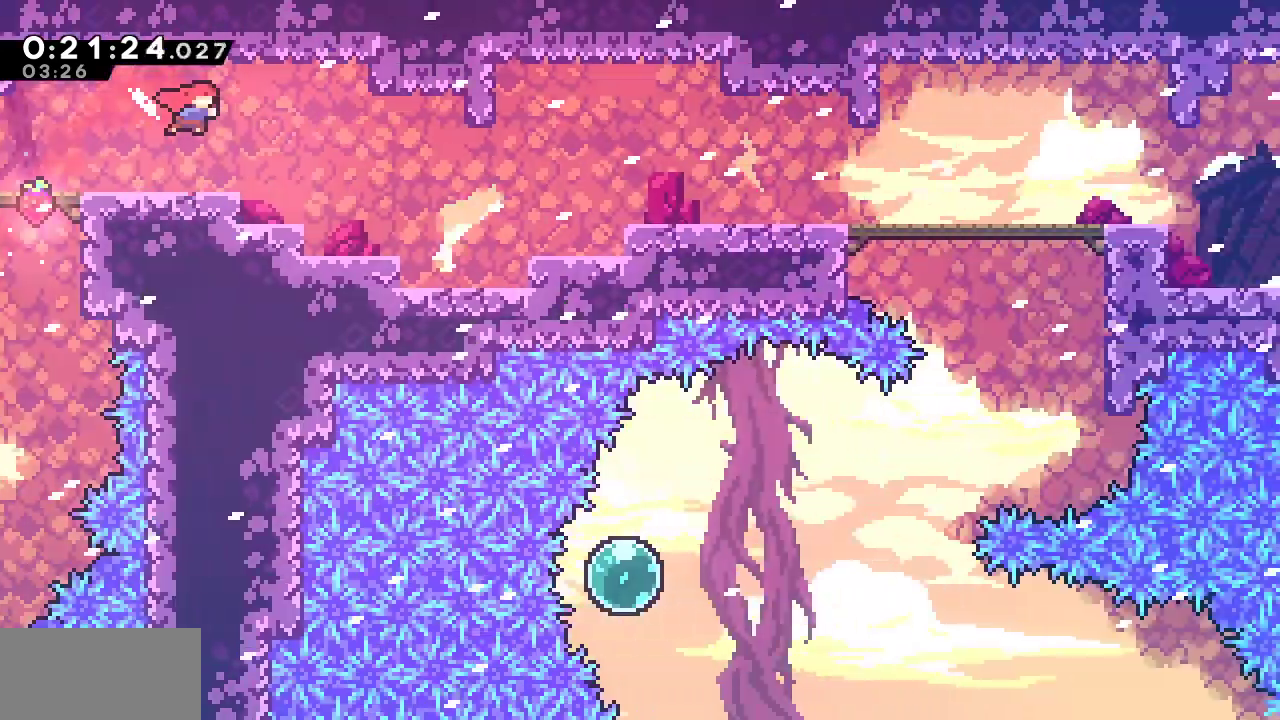
{"keys": ["jump", "right"], "events": [[167, "grab", "down"], [400, "grab", "up"], [450, "down", "up"], [500, "jump", "down"]]}
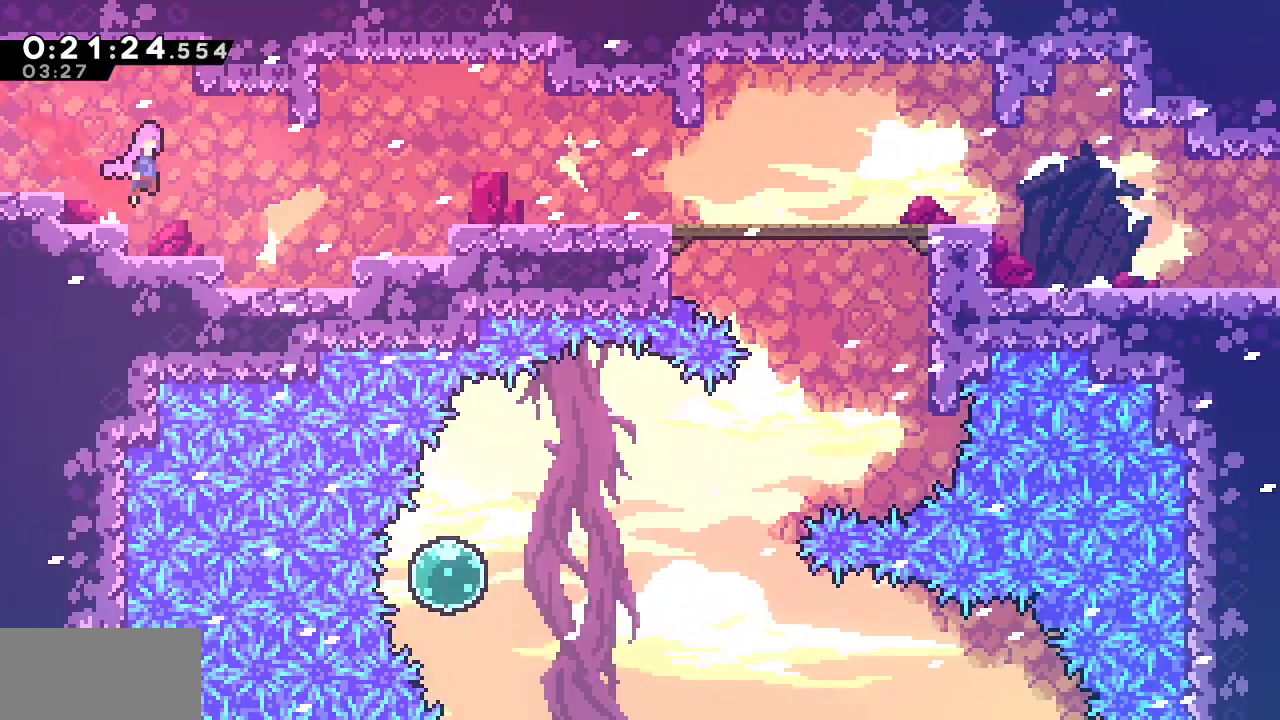
{"keys": ["right"], "events": [[283, "jump", "up"]]}
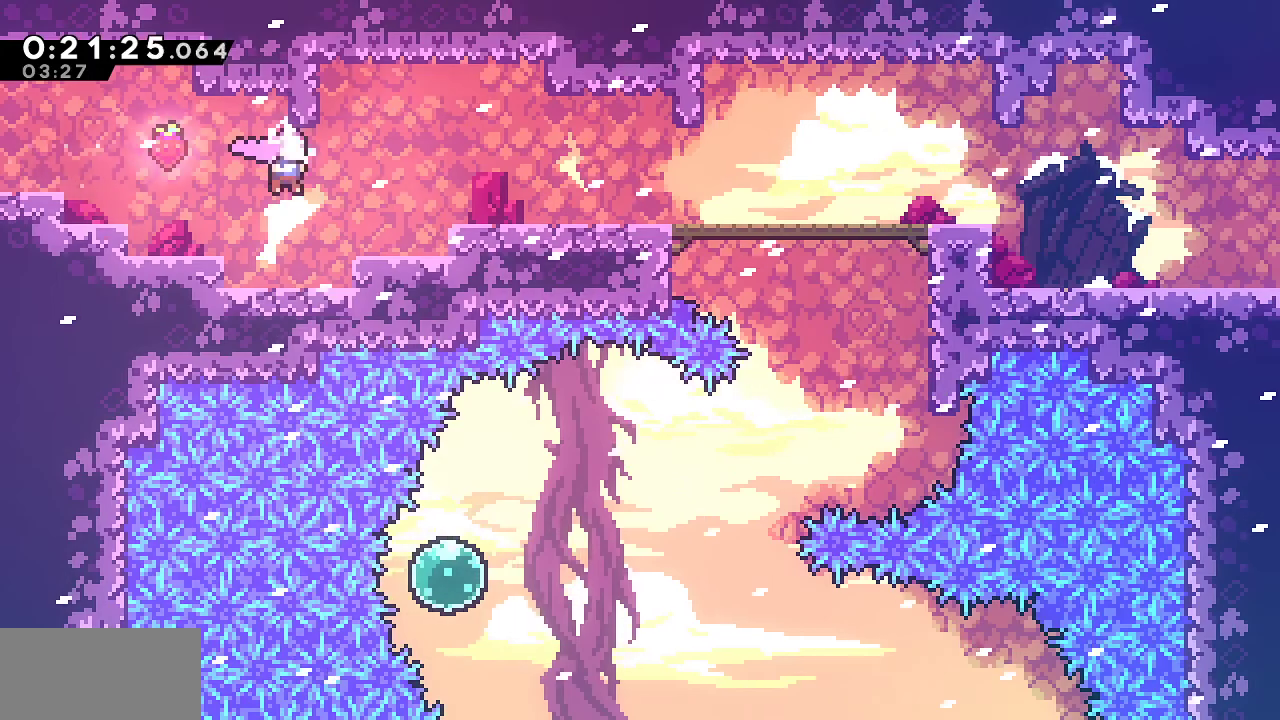
{"keys": ["down", "grab", "jump", "right"], "events": [[67, "dash", "down"], [200, "dash", "up"], [300, "grab", "down"], [333, "dash", "down"], [333, "down", "down"], [483, "dash", "up"], [483, "jump", "down"]]}
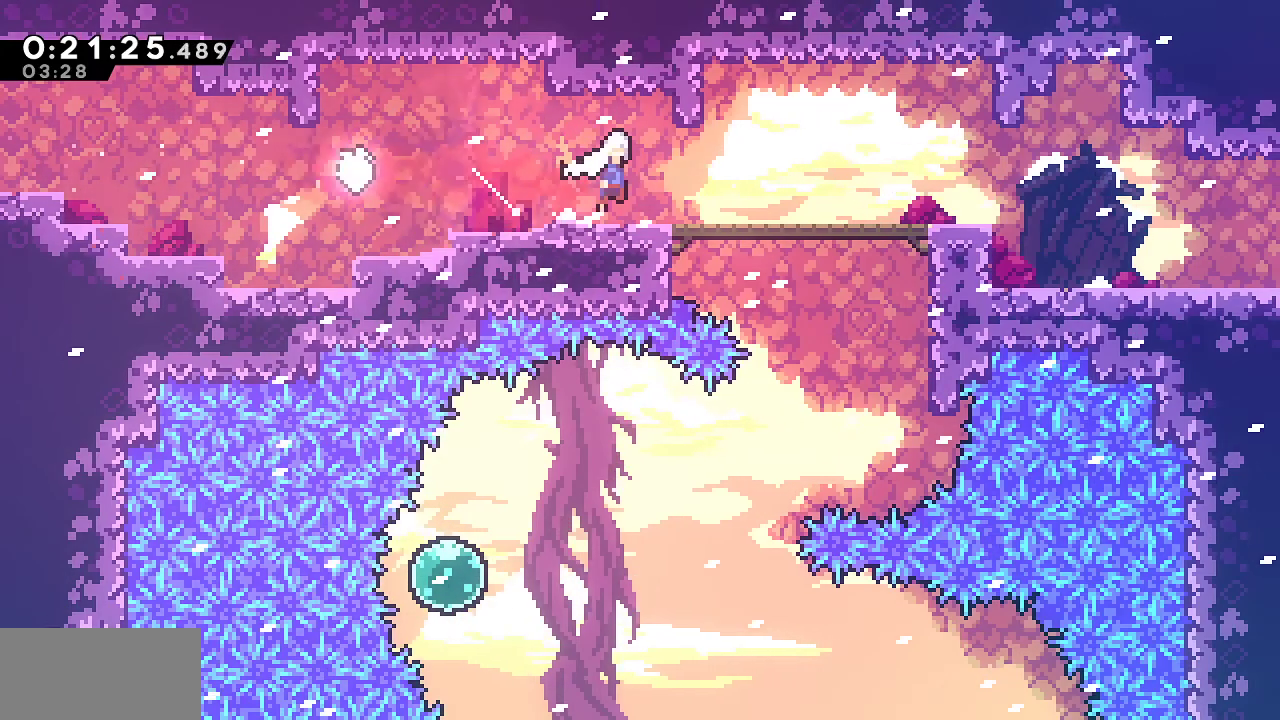
{"keys": ["dash", "down", "grab", "right"], "events": [[67, "dash", "down"], [67, "jump", "up"], [217, "dash", "up"], [267, "jump", "down"], [350, "dash", "down"], [350, "jump", "up"]]}
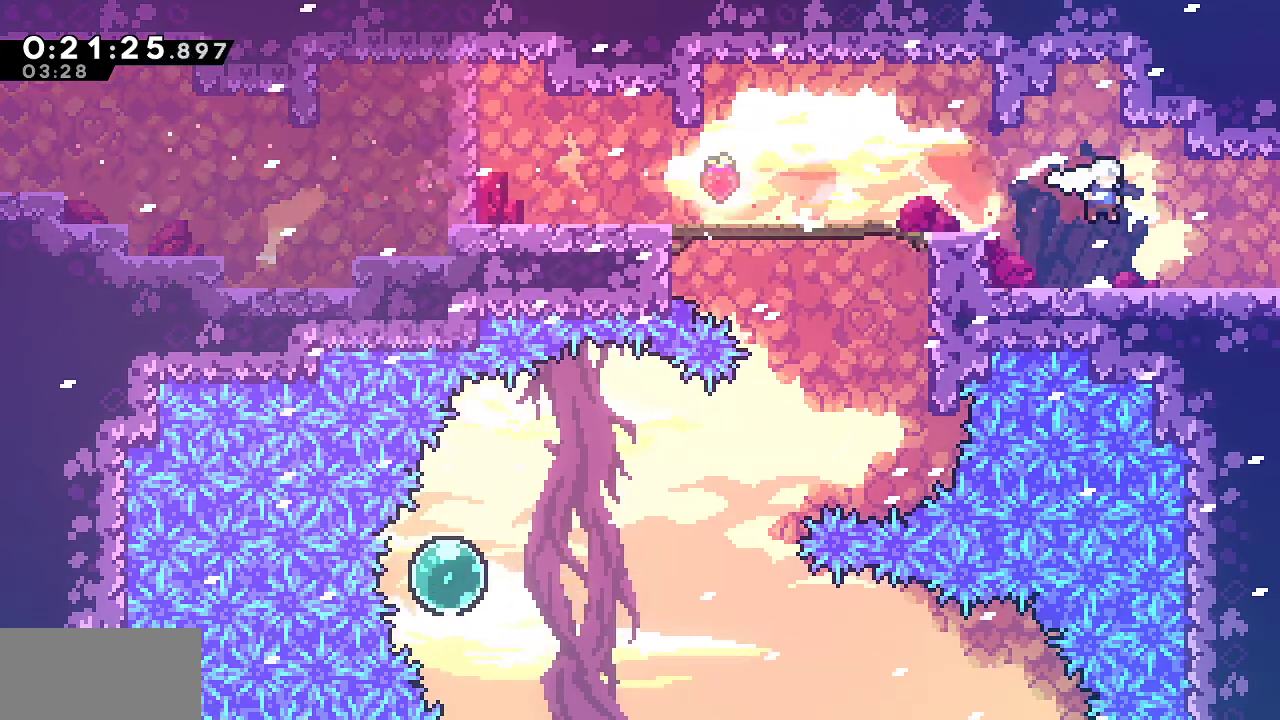
{"keys": ["down", "jump", "right"], "events": [[50, "dash", "up"], [50, "jump", "down"], [417, "grab", "up"]]}
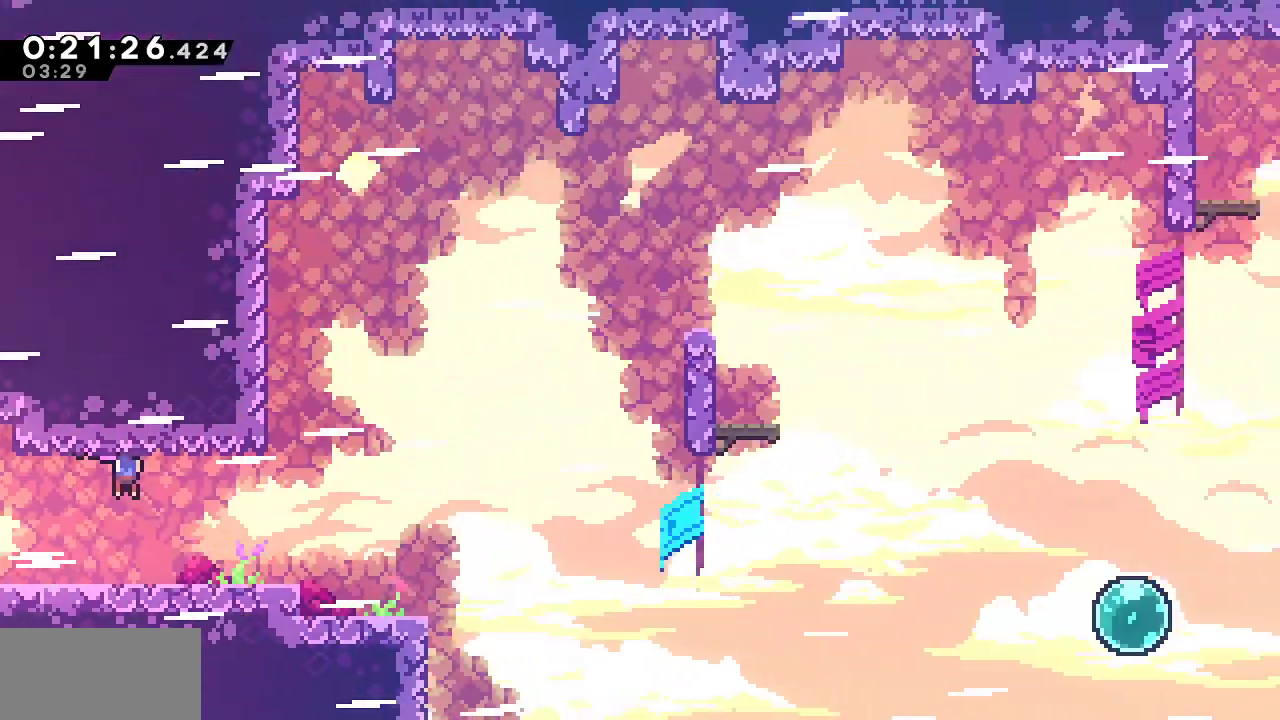
{"keys": ["dash", "down", "right"], "events": [[333, "jump", "up"], [383, "dash", "down"]]}
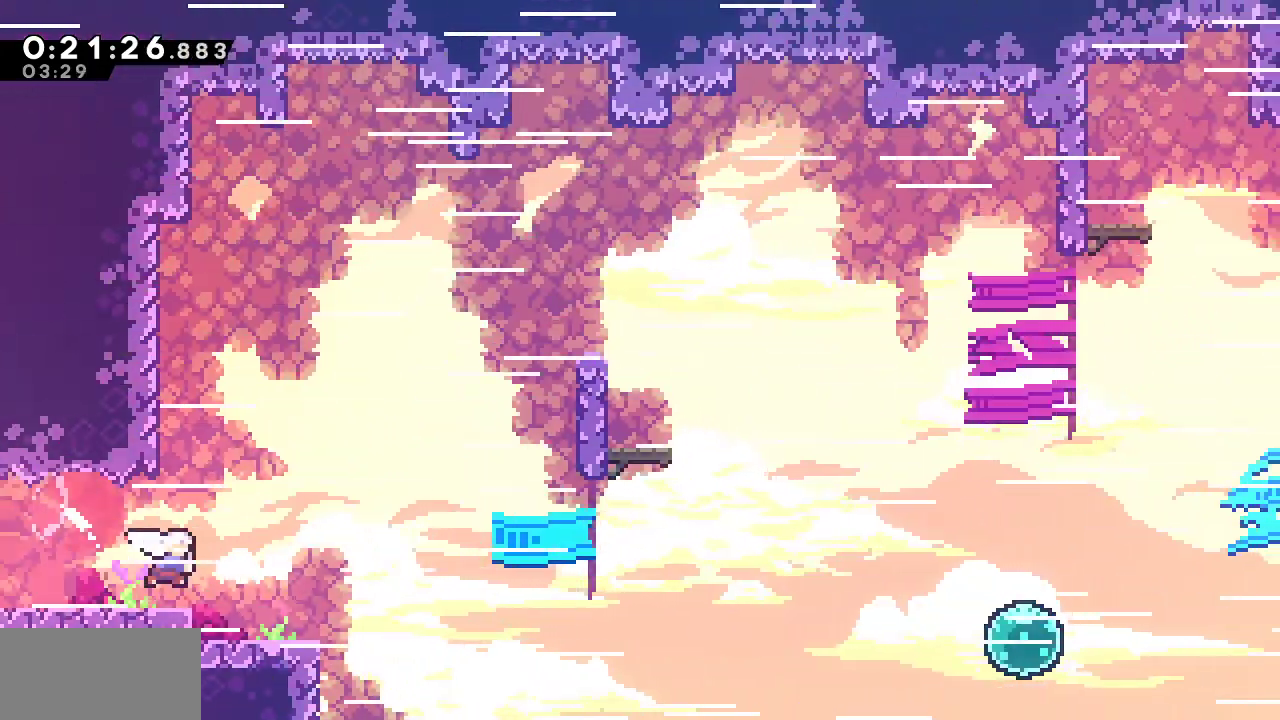
{"keys": ["dash", "right"], "events": [[67, "dash", "up"], [67, "jump", "down"], [317, "down", "up"], [400, "jump", "up"], [450, "dash", "down"]]}
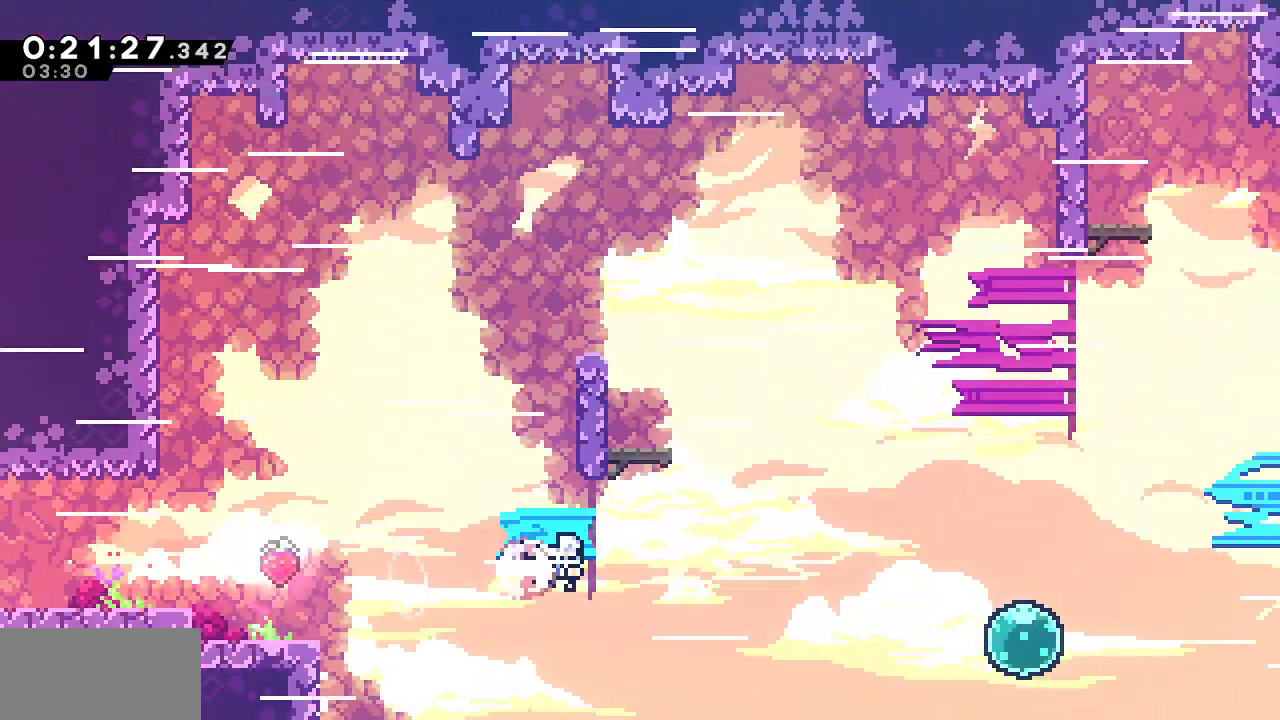
{"keys": ["dash", "right"], "events": [[83, "dash", "up"], [183, "dash", "down"], [317, "dash", "up"], [417, "dash", "down"]]}
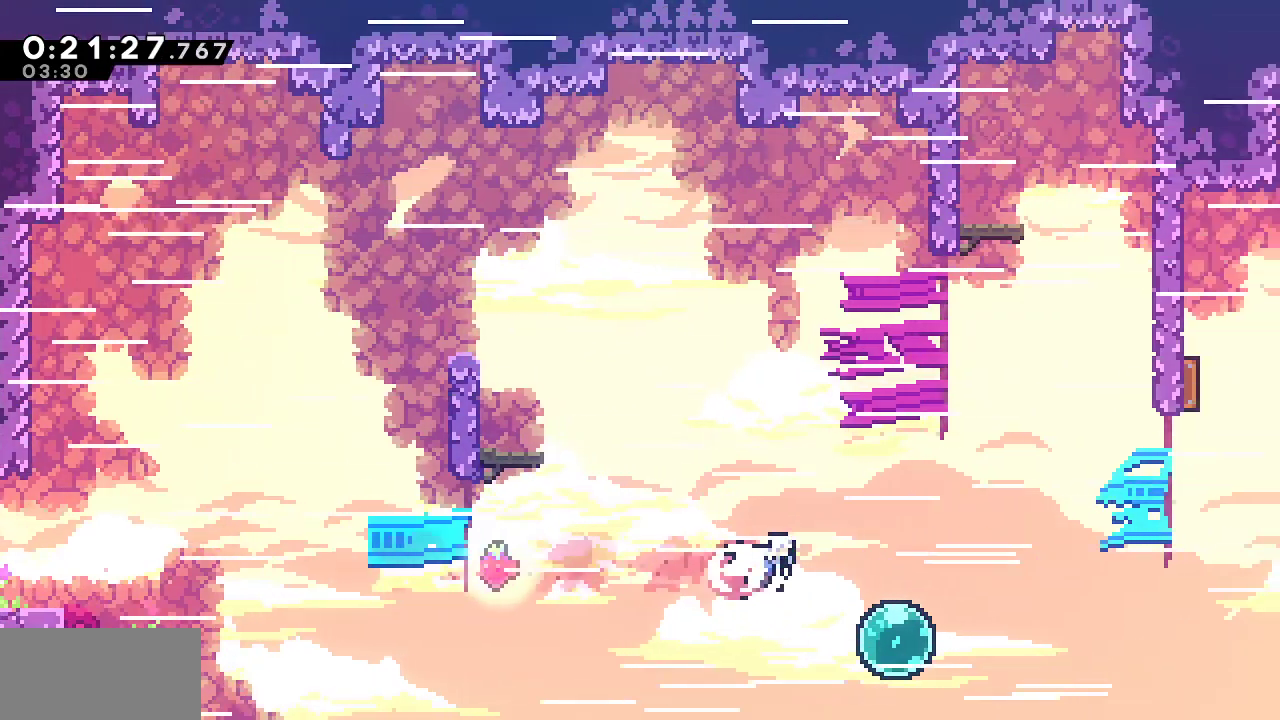
{"keys": ["dash", "right"], "events": [[67, "dash", "up"], [150, "dash", "down"], [333, "dash", "up"], [383, "dash", "down"]]}
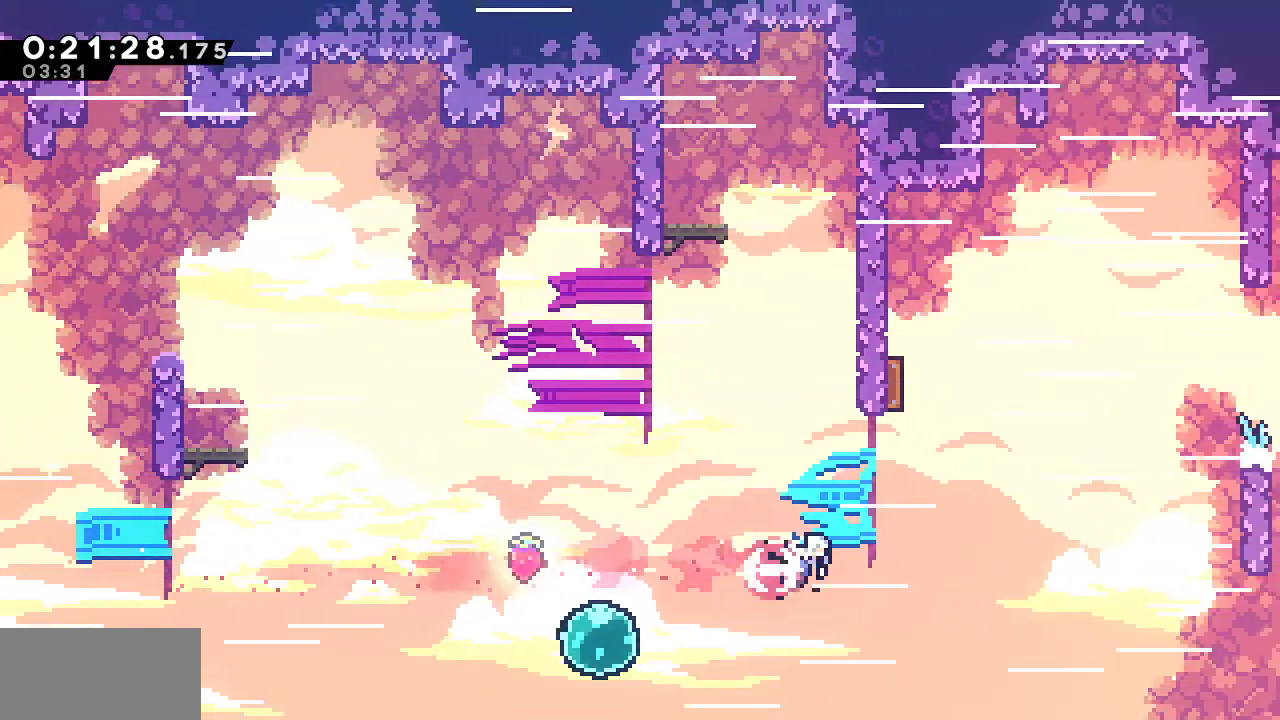
{"keys": ["dash", "right"], "events": [[67, "dash", "up"], [167, "dash", "down"], [317, "dash", "up"], [400, "dash", "down"]]}
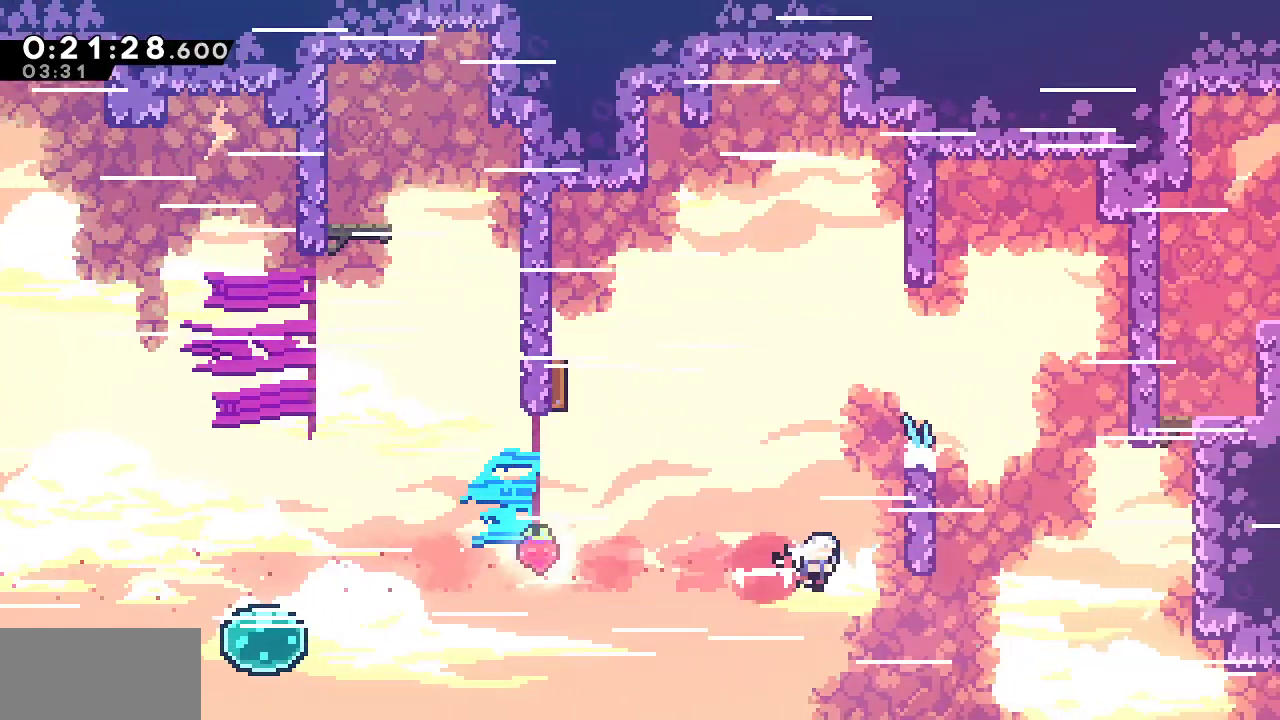
{"keys": ["right"], "events": [[83, "dash", "up"], [183, "dash", "down"], [367, "dash", "up"]]}